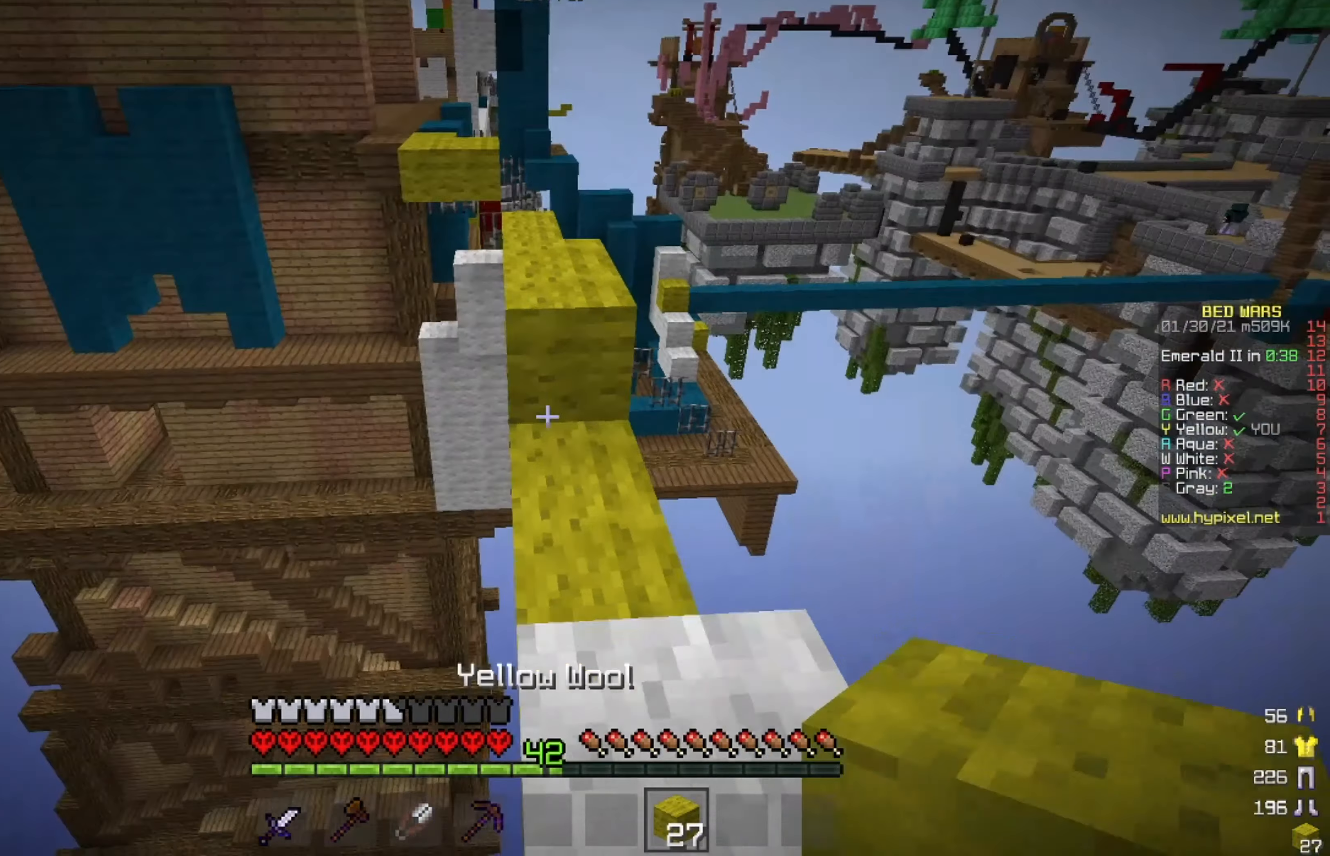
Gameplay with keyboard and mouse; each line is a JSON object with the keys and mouse buttons held at the frame after it. "events" lists presses ("down") and releases ("up") of "a", "d", "s", "w", "mouse_left" and "mouse_right" between this image and that frame as [ms after this image, input, new state], when the widget could be followed in between. "mouse_left", "mouse_right" = the "left", "right" buttons of the "mouse" list. No other keys are recorded. Fast repeated clicks can show as one long hold. Mouse movement is not recorded.
{"keys": ["w"], "mouse": [], "events": [[83, "w", "down"]]}
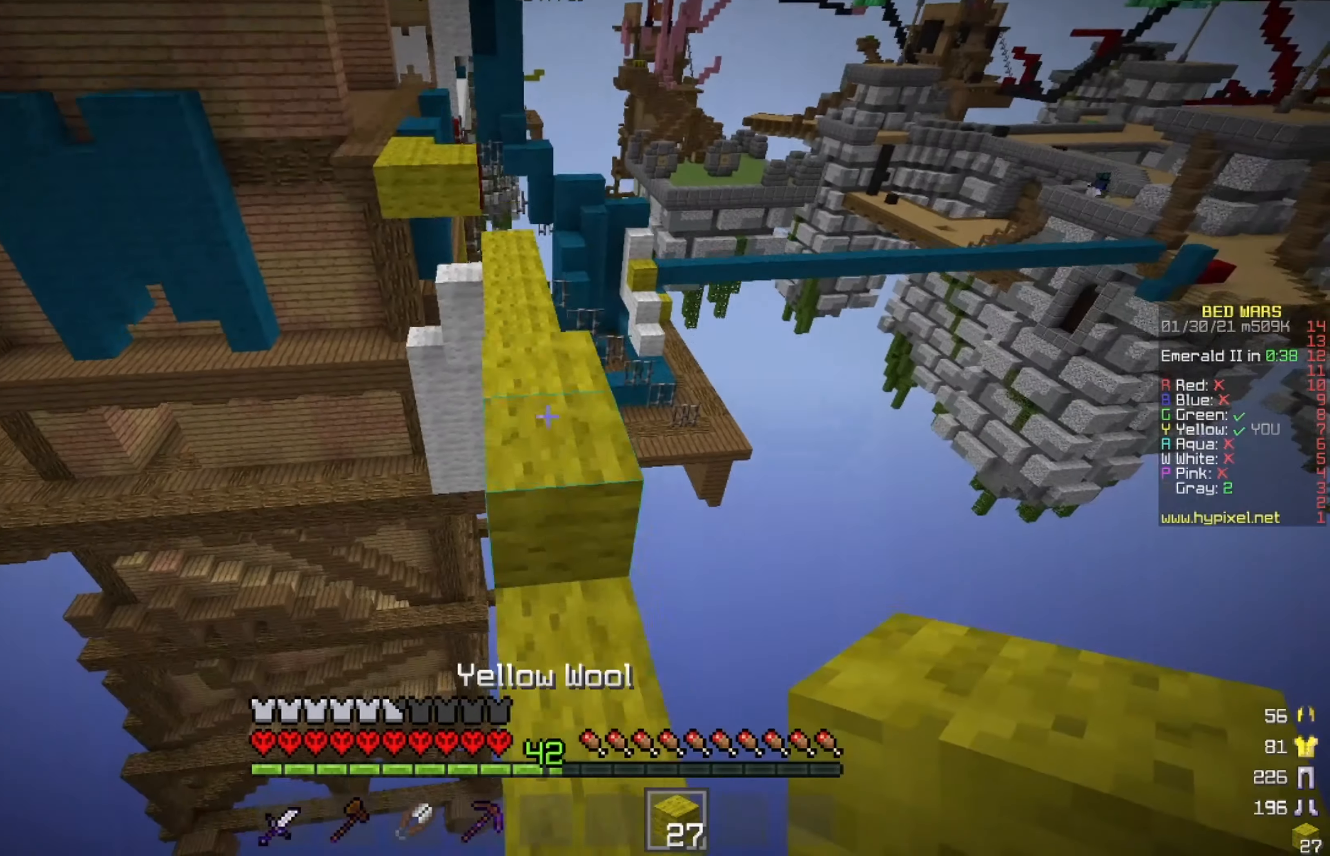
{"keys": ["w"], "mouse": [], "events": []}
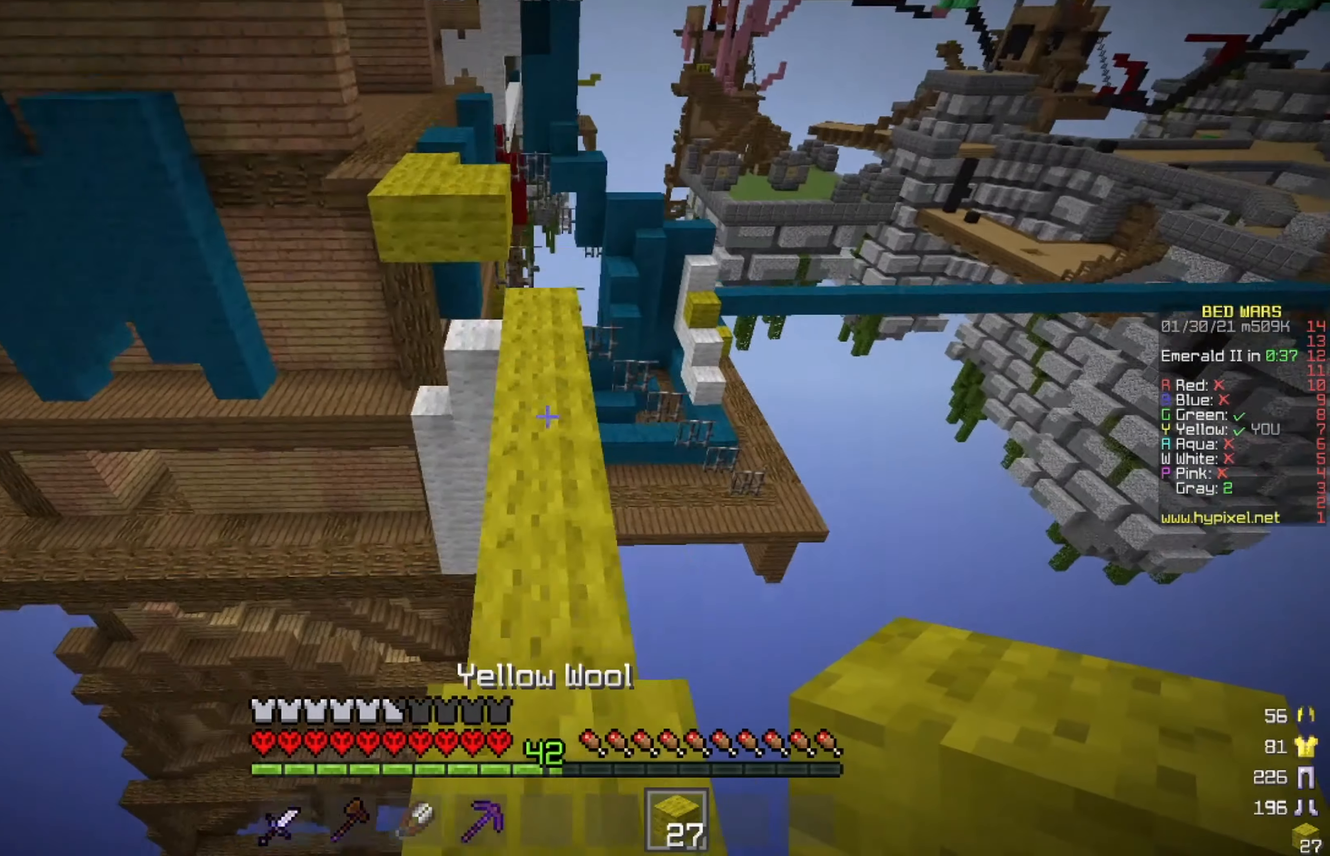
{"keys": ["w"], "mouse": [], "events": []}
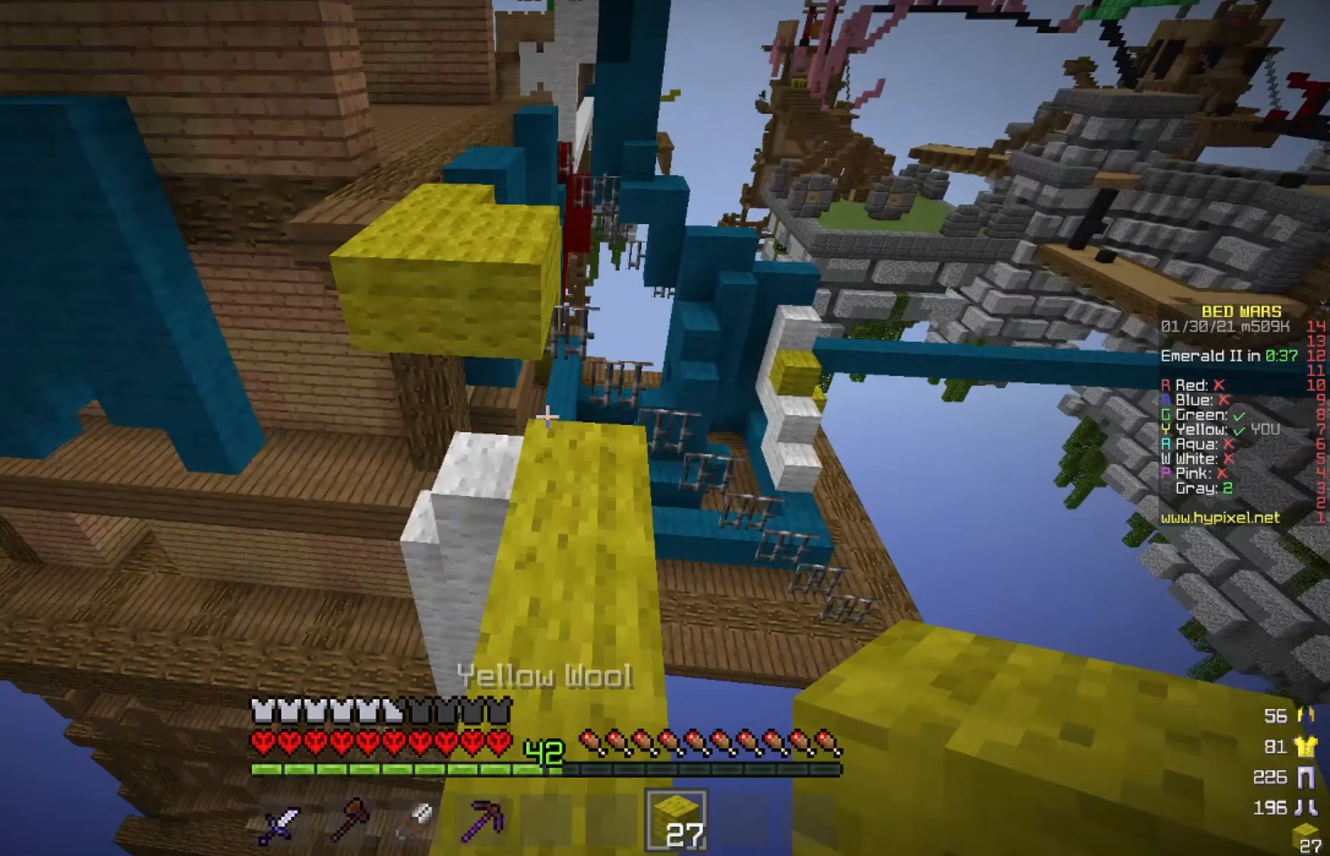
{"keys": ["w"], "mouse": [], "events": []}
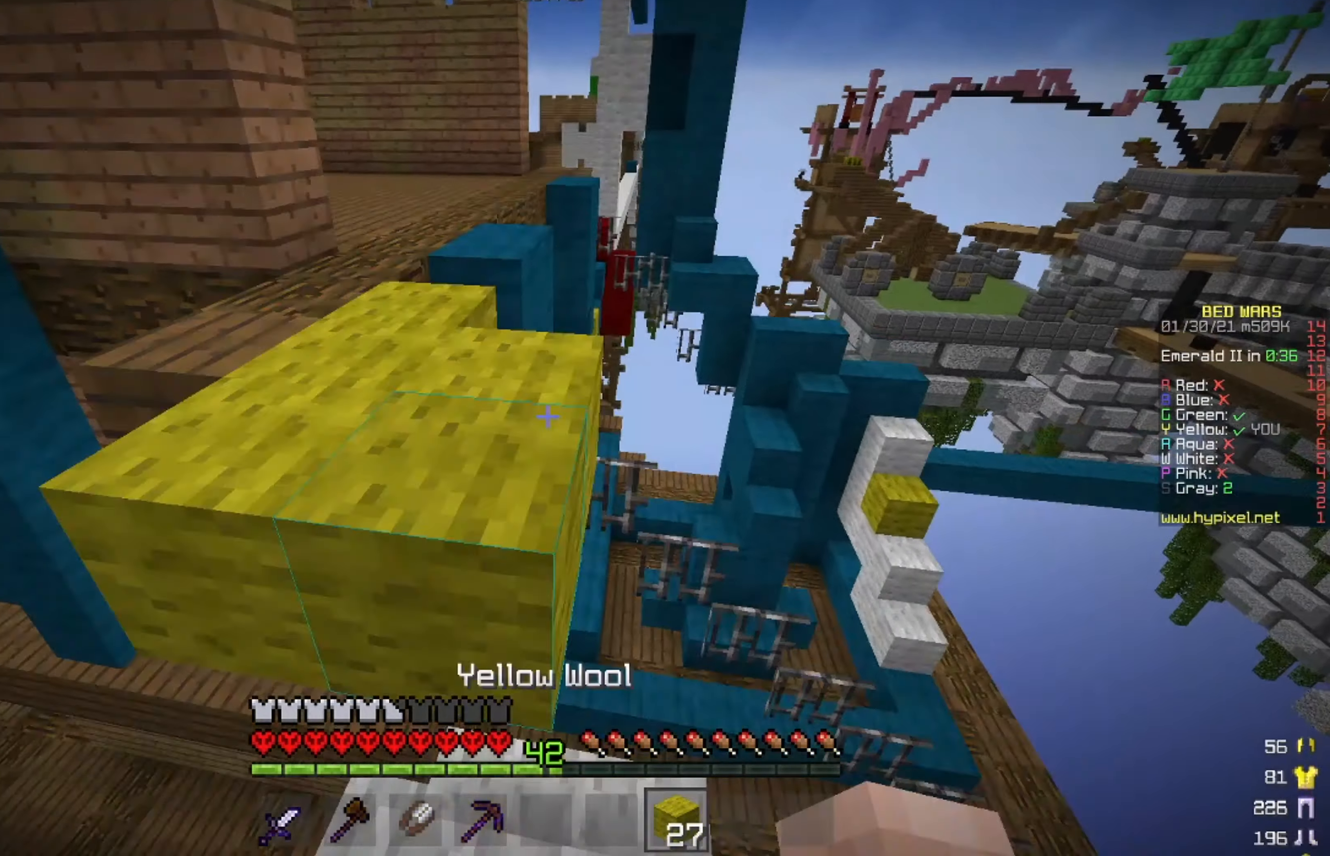
{"keys": ["w"], "mouse": [], "events": [[42, "a", "down"], [375, "a", "up"]]}
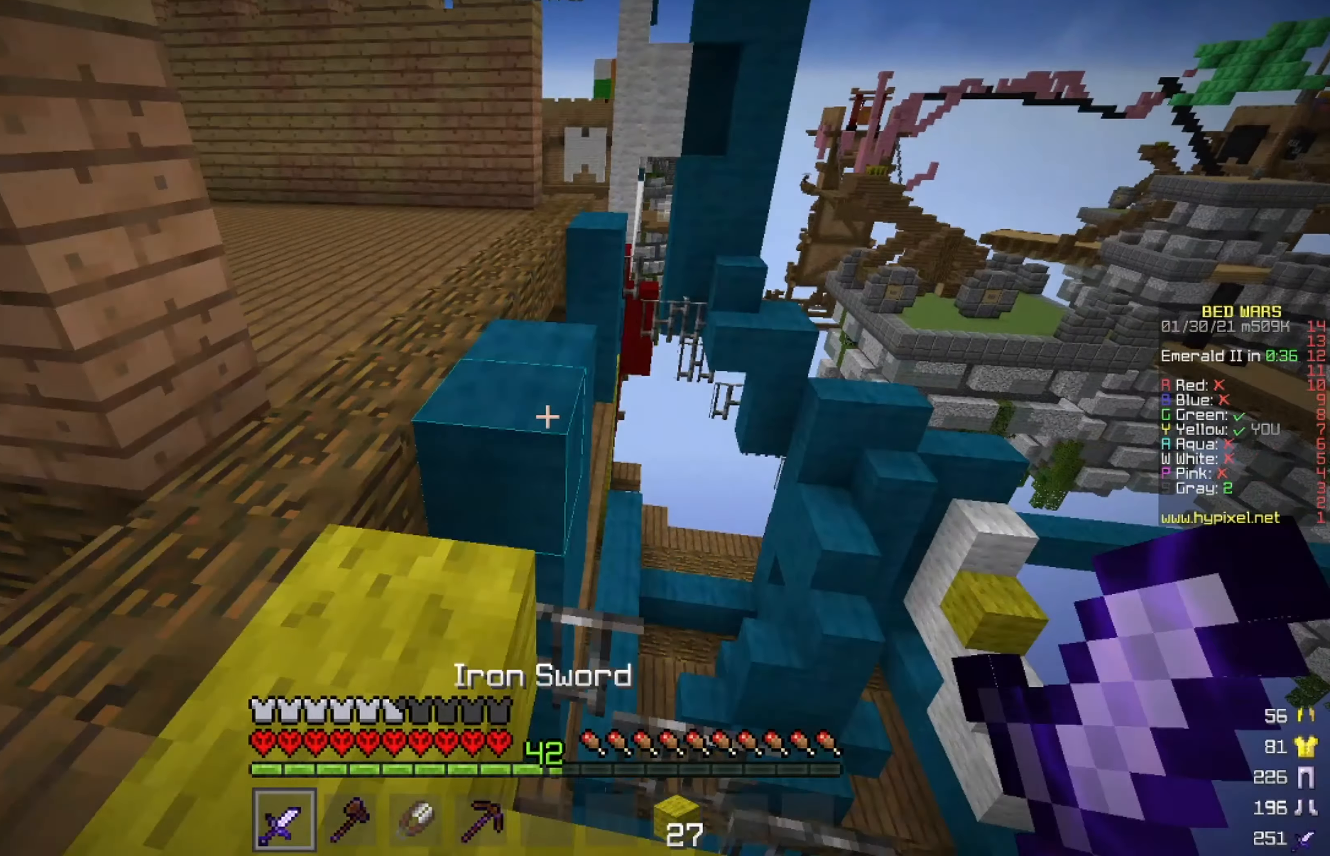
{"keys": ["a", "w"], "mouse": [], "events": [[167, "a", "down"], [292, "a", "up"], [501, "a", "down"]]}
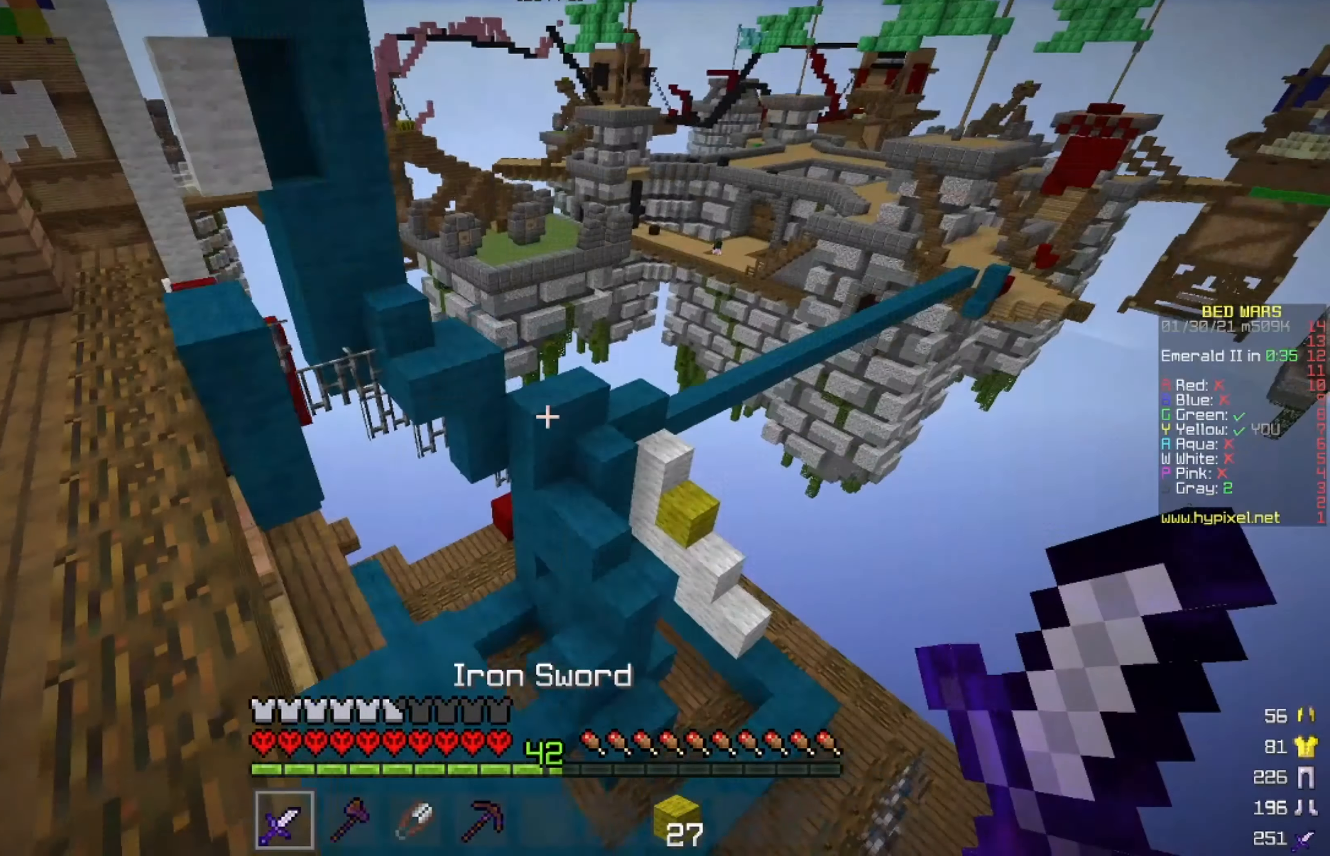
{"keys": ["w"], "mouse": [], "events": [[334, "a", "up"]]}
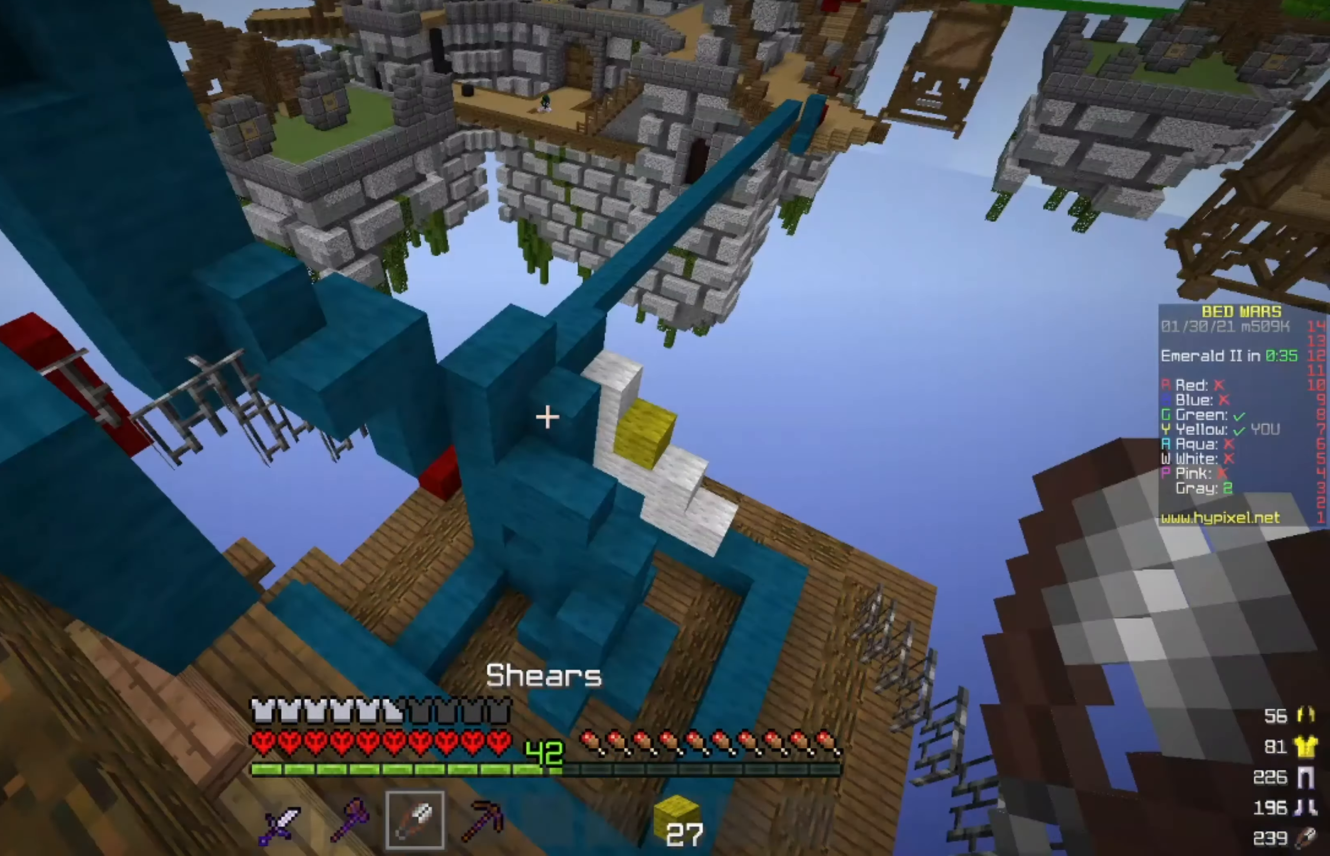
{"keys": ["w"], "mouse": []}
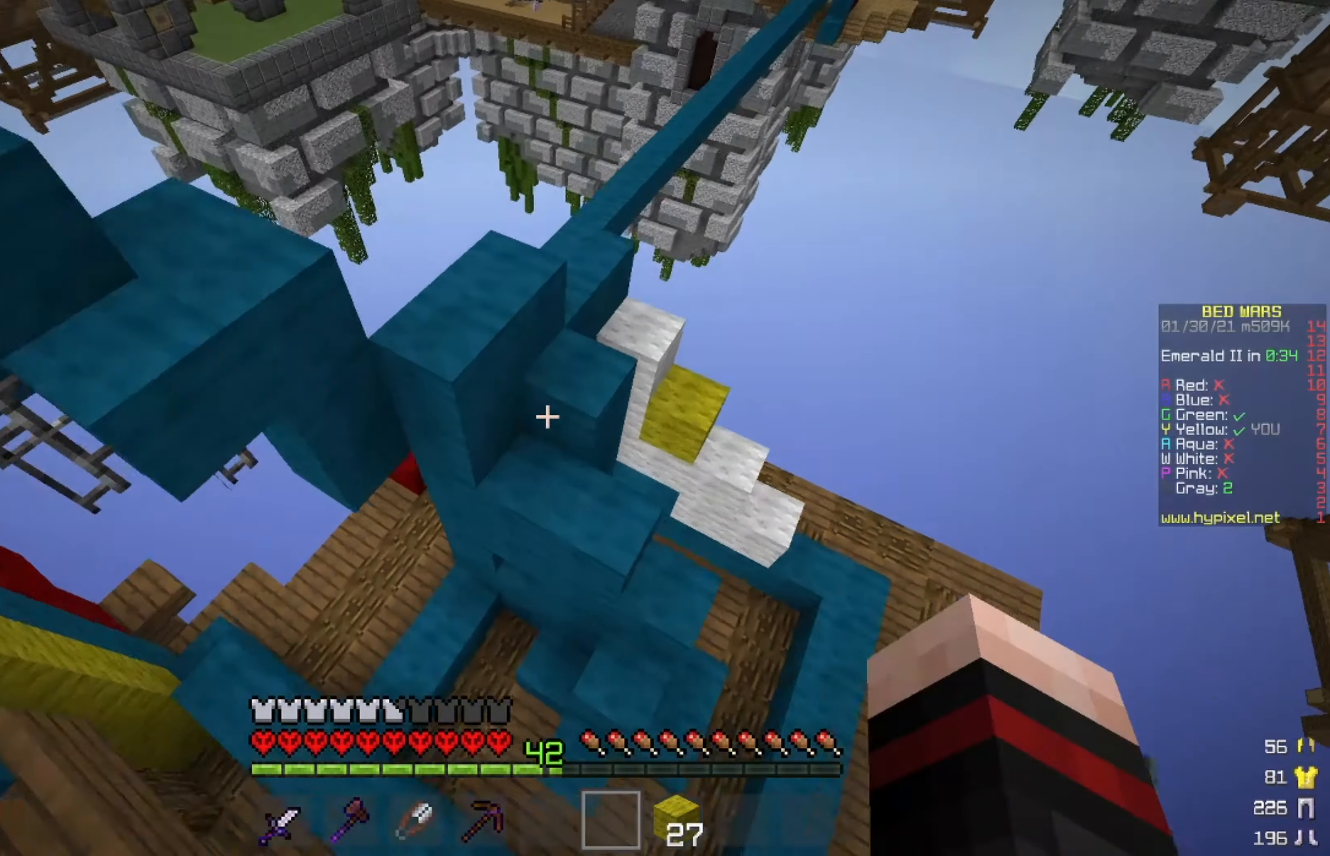
{"keys": [], "mouse": ["right"], "events": [[125, "d", "down"], [334, "d", "up"], [375, "mouse_right", "down"], [459, "w", "up"]]}
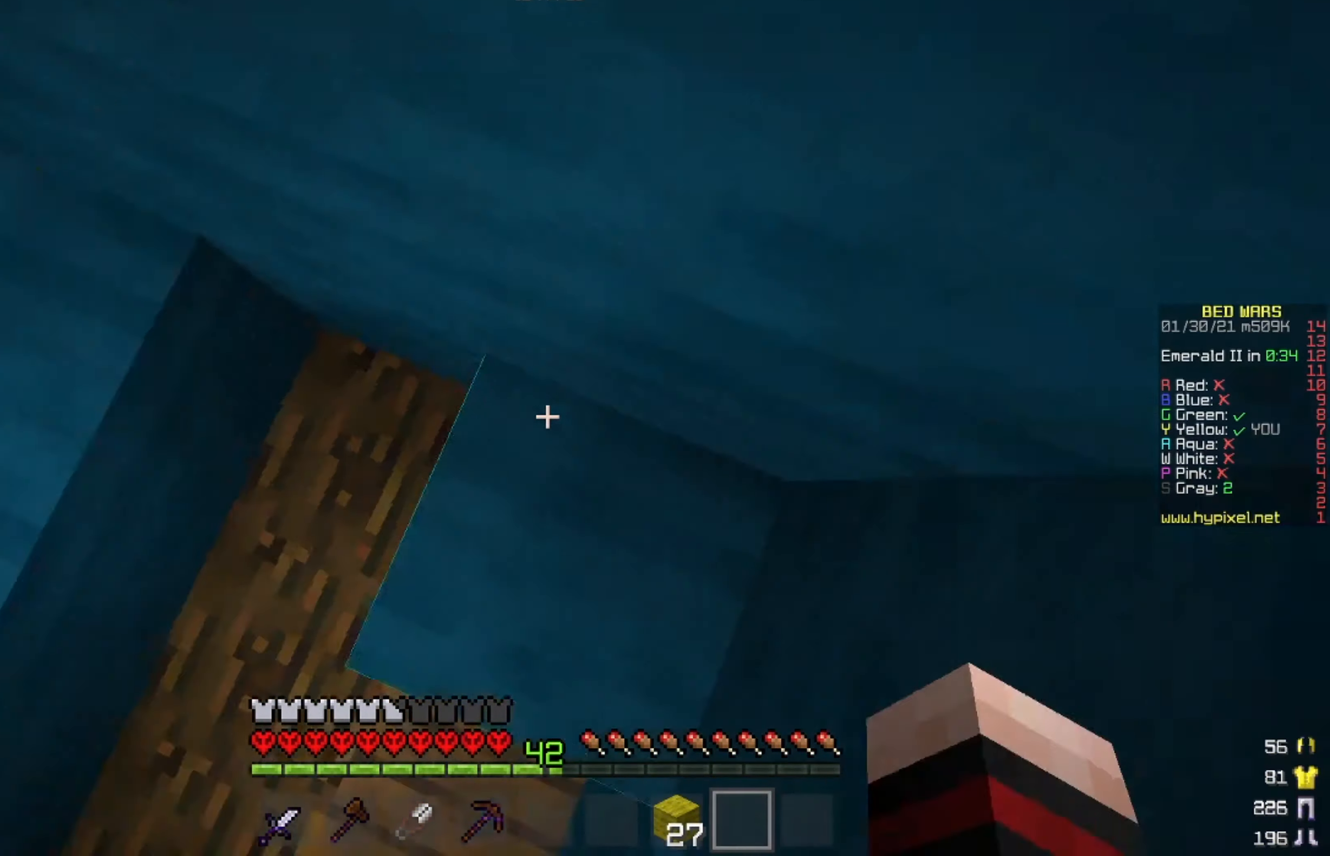
{"keys": [], "mouse": ["right"], "events": []}
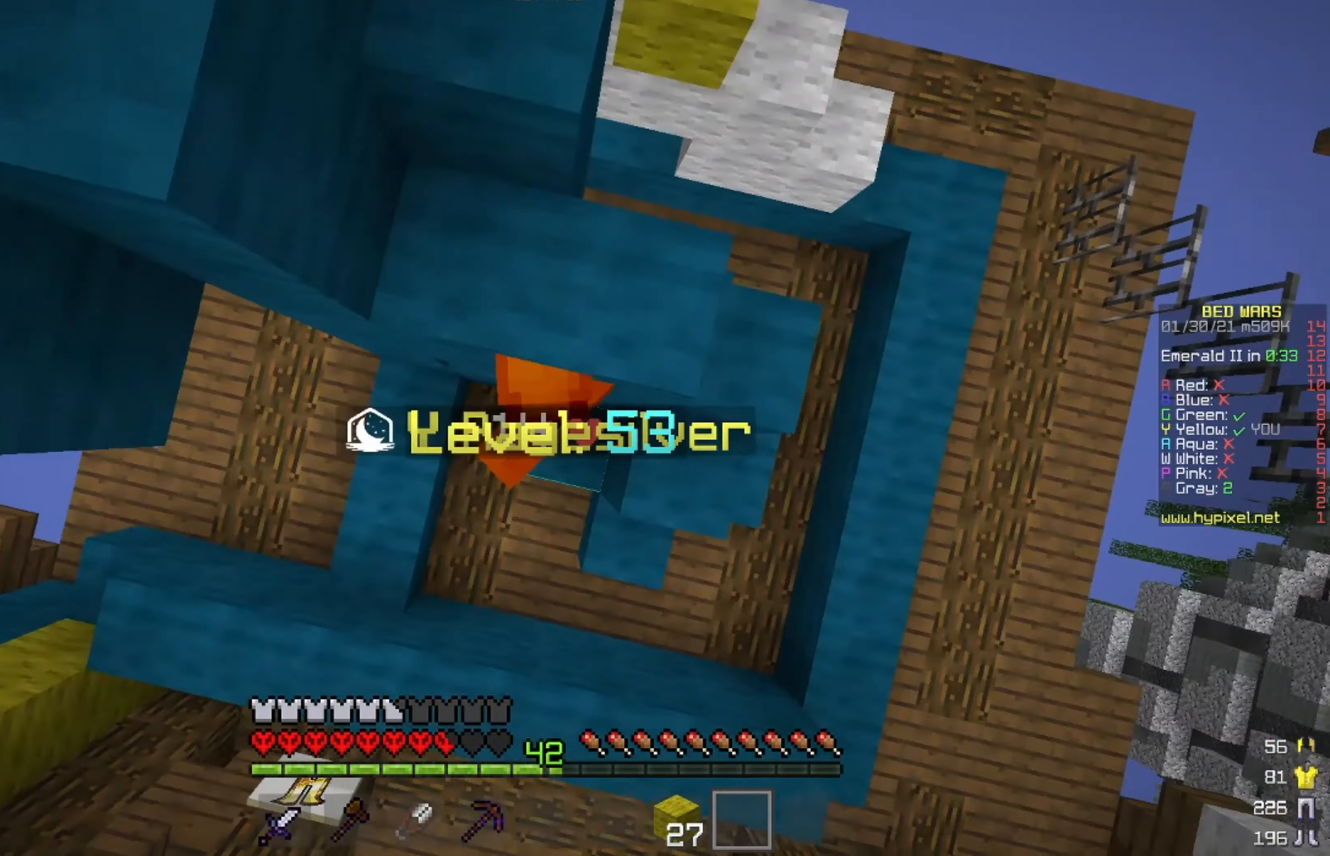
{"keys": [], "mouse": ["right"], "events": []}
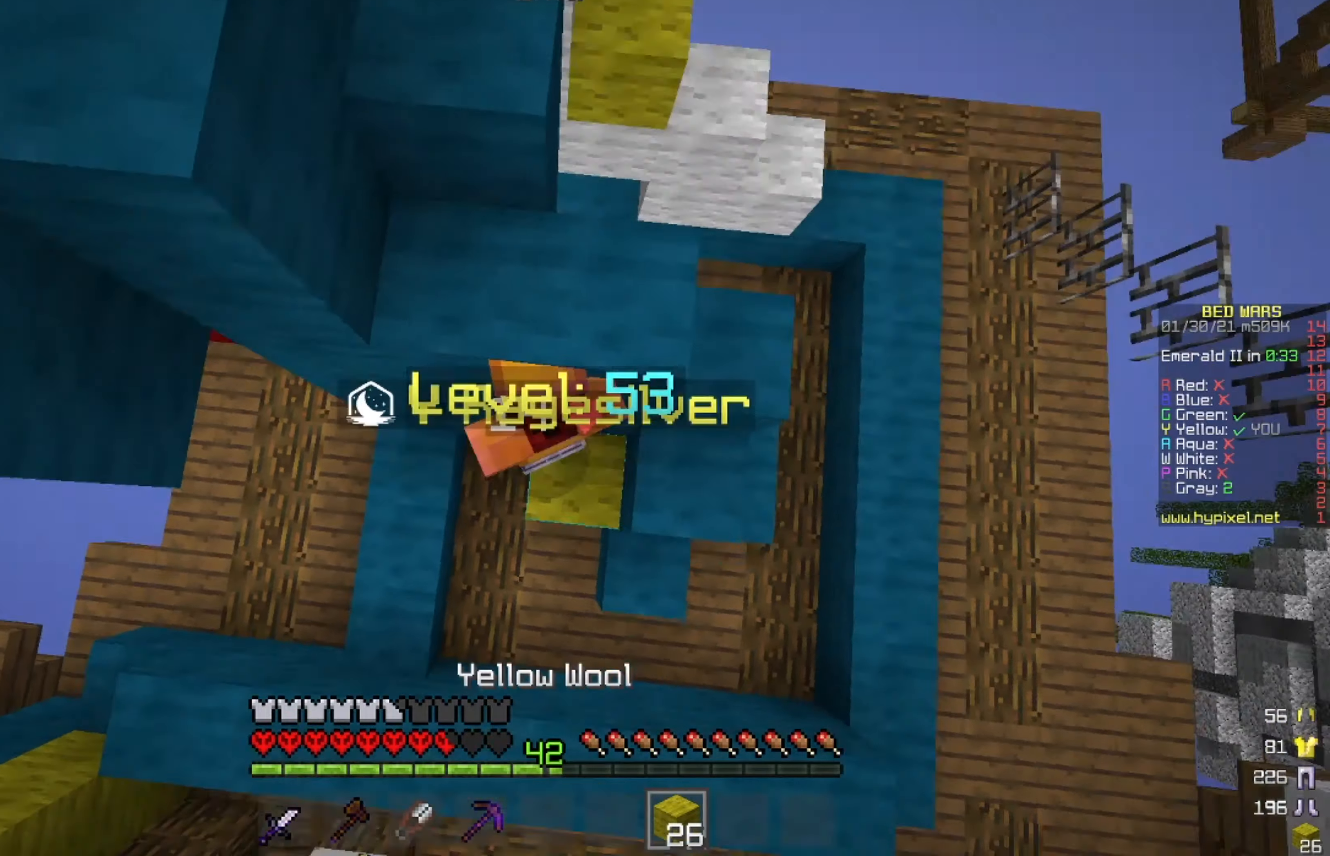
{"keys": [], "mouse": ["right"], "events": []}
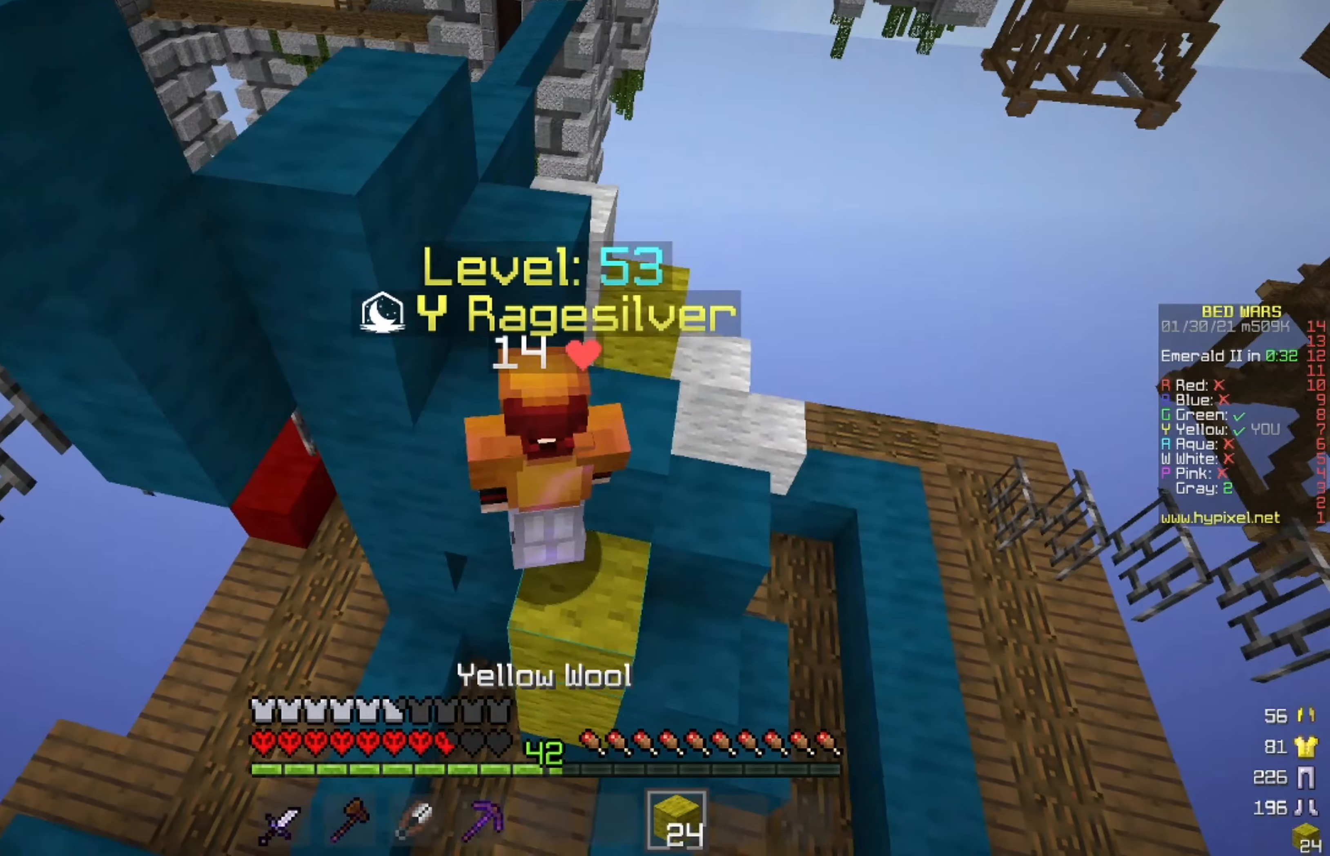
{"keys": ["w"], "mouse": [], "events": [[334, "mouse_right", "up"], [459, "w", "down"]]}
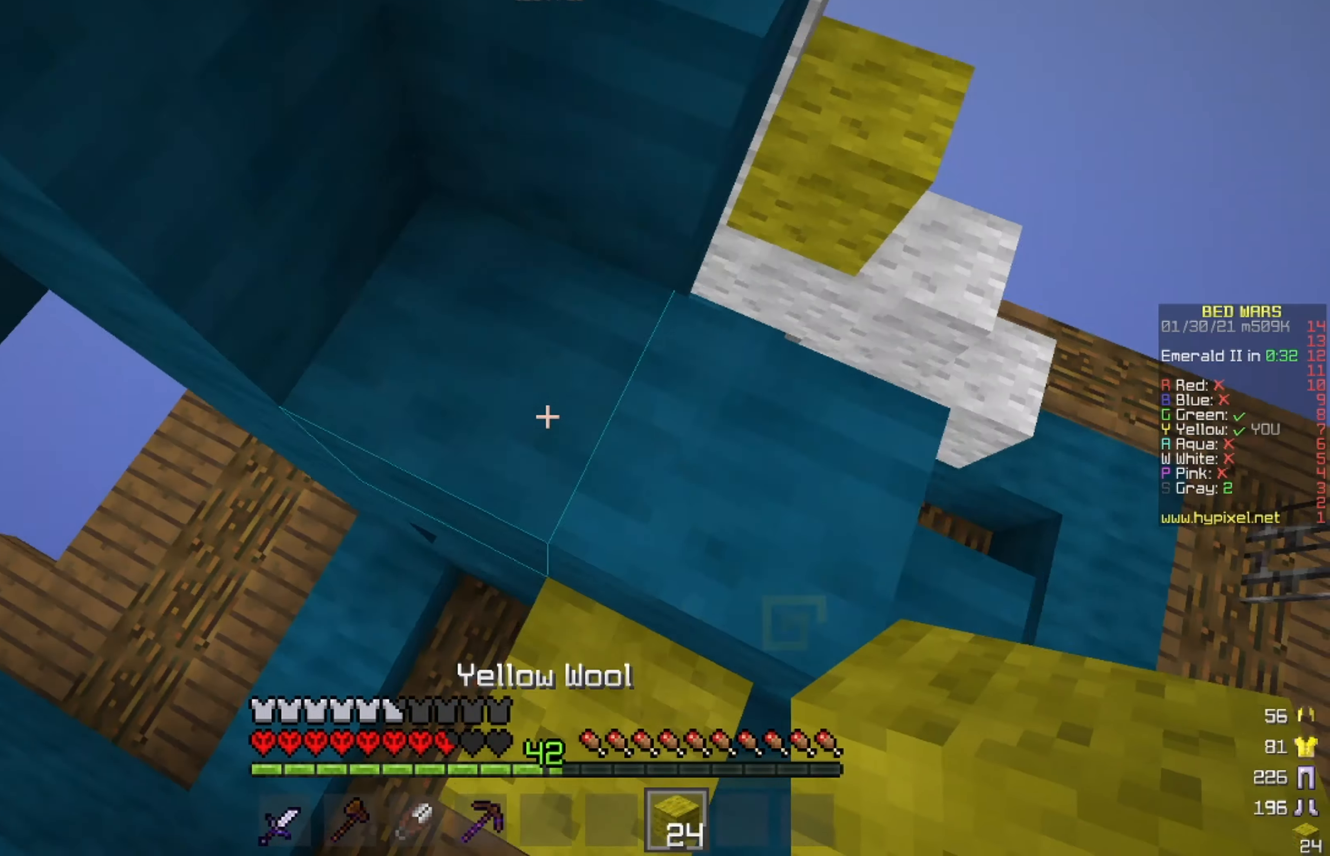
{"keys": ["d", "w"], "mouse": [], "events": [[375, "d", "down"]]}
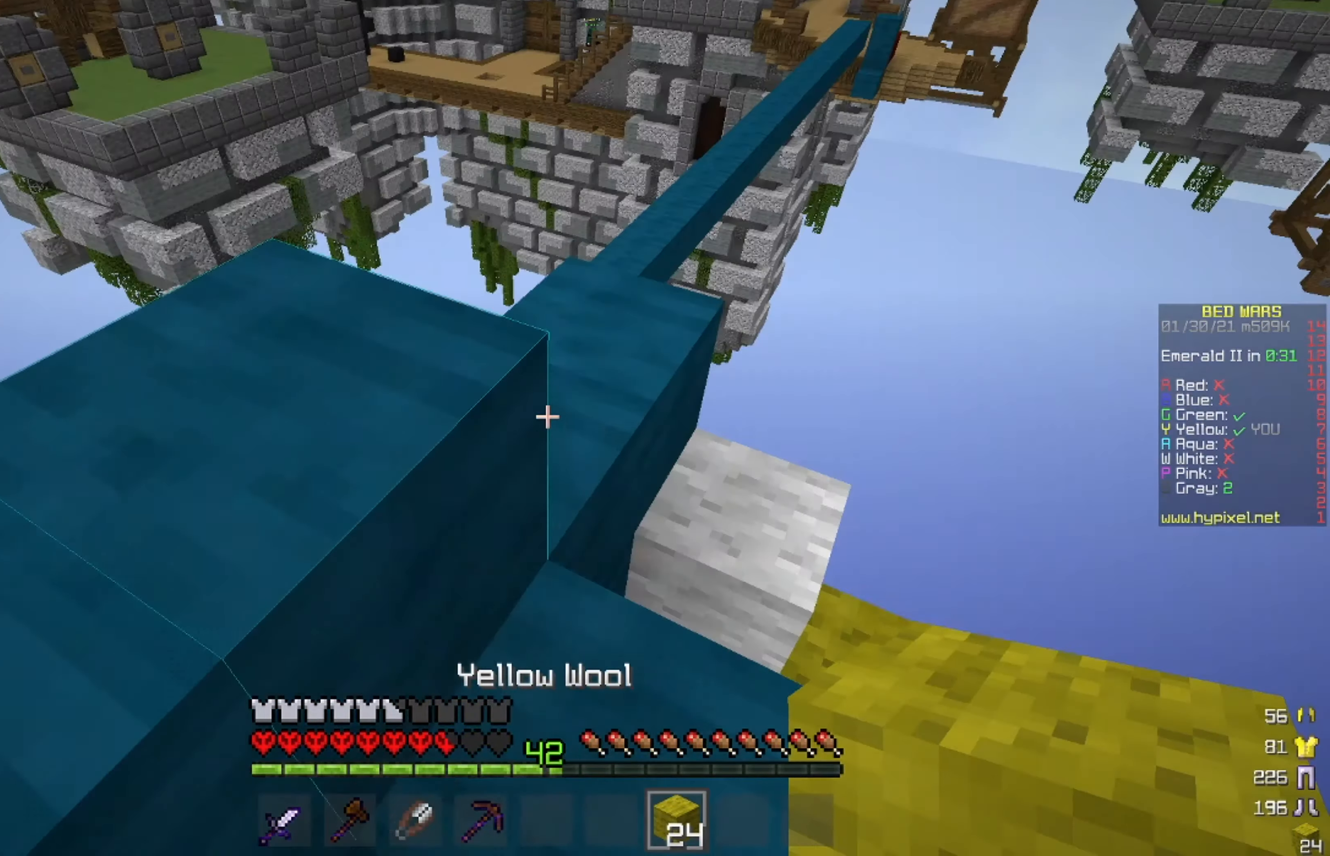
{"keys": ["a", "w"], "mouse": [], "events": [[84, "d", "up"], [251, "a", "down"]]}
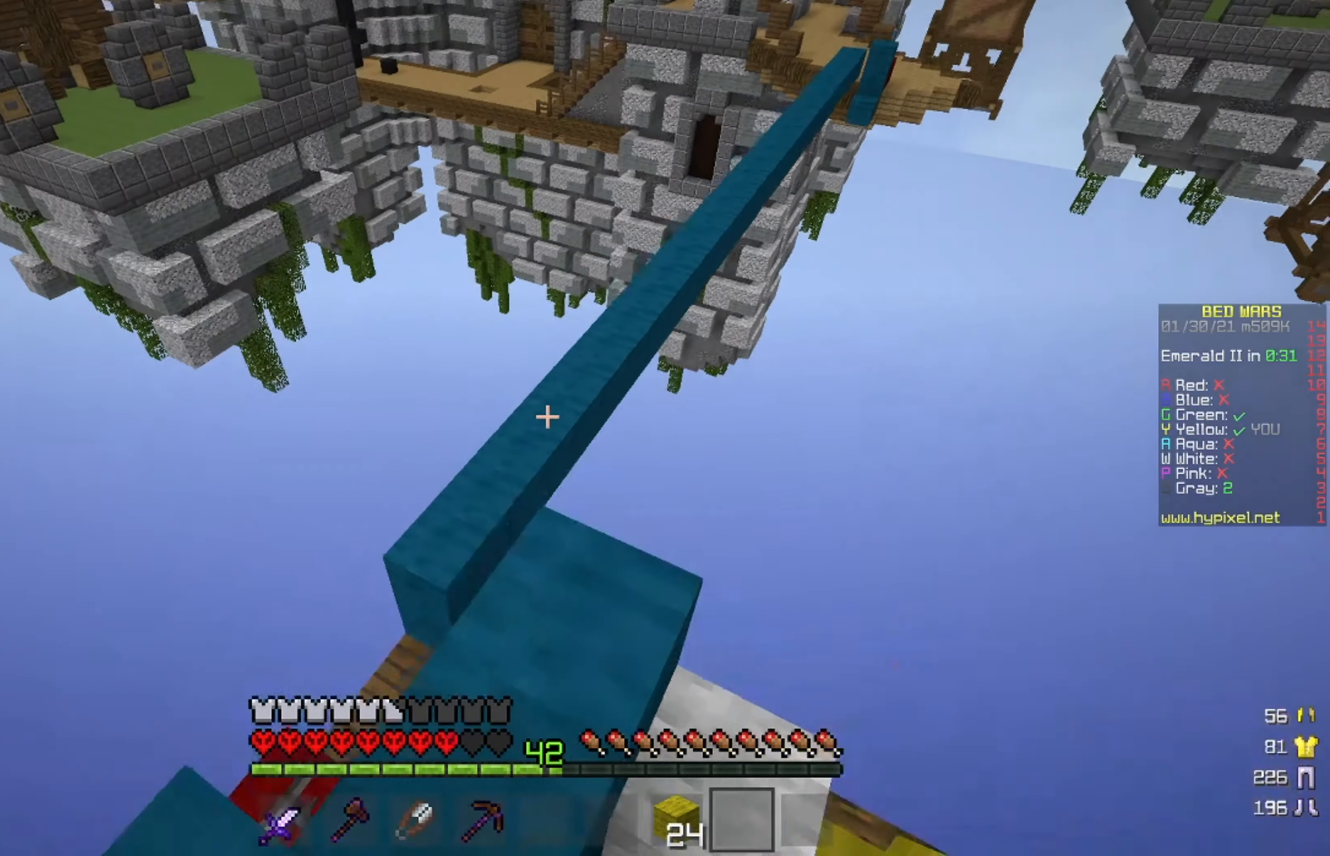
{"keys": ["w"], "mouse": [], "events": [[125, "a", "up"], [417, "w", "up"], [500, "w", "down"]]}
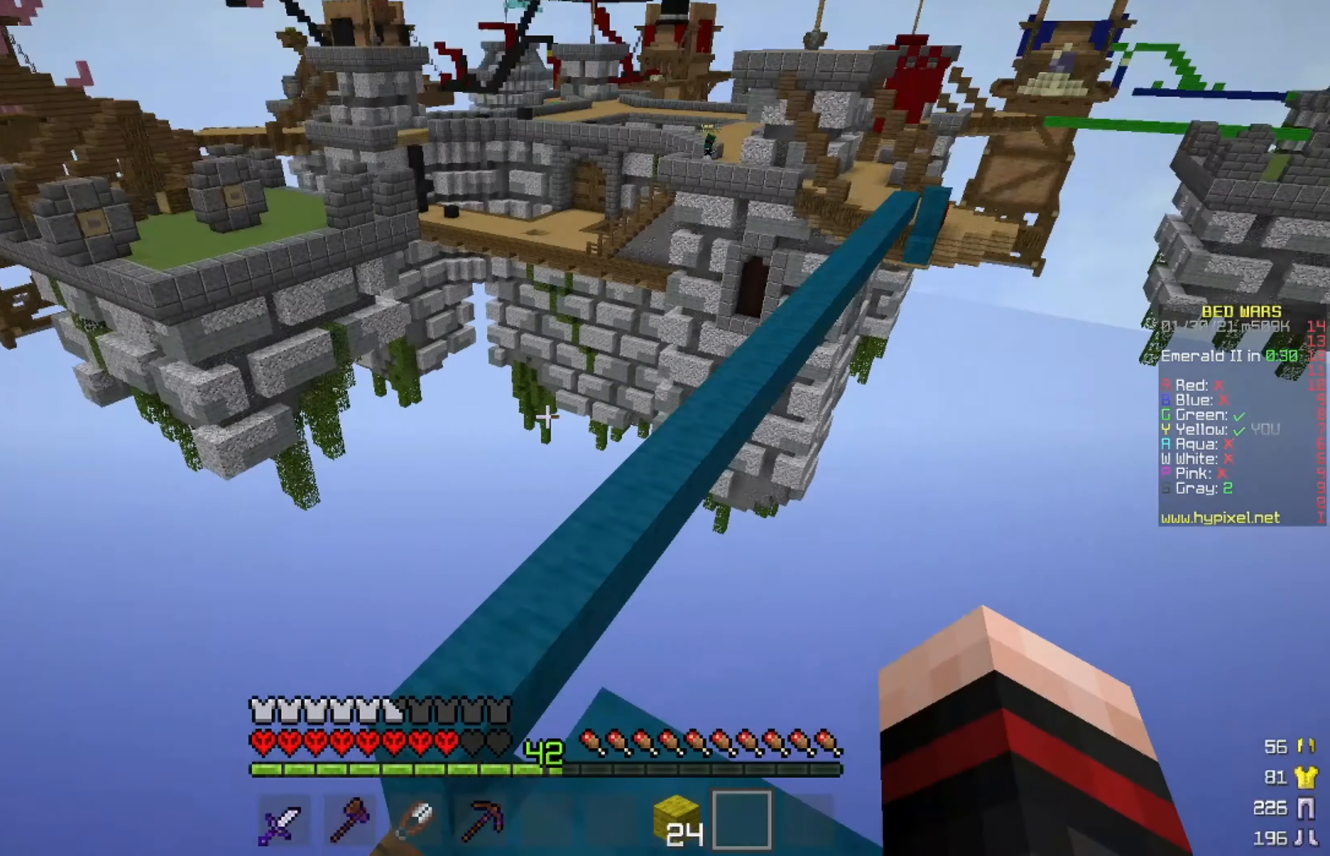
{"keys": ["w"], "mouse": [], "events": []}
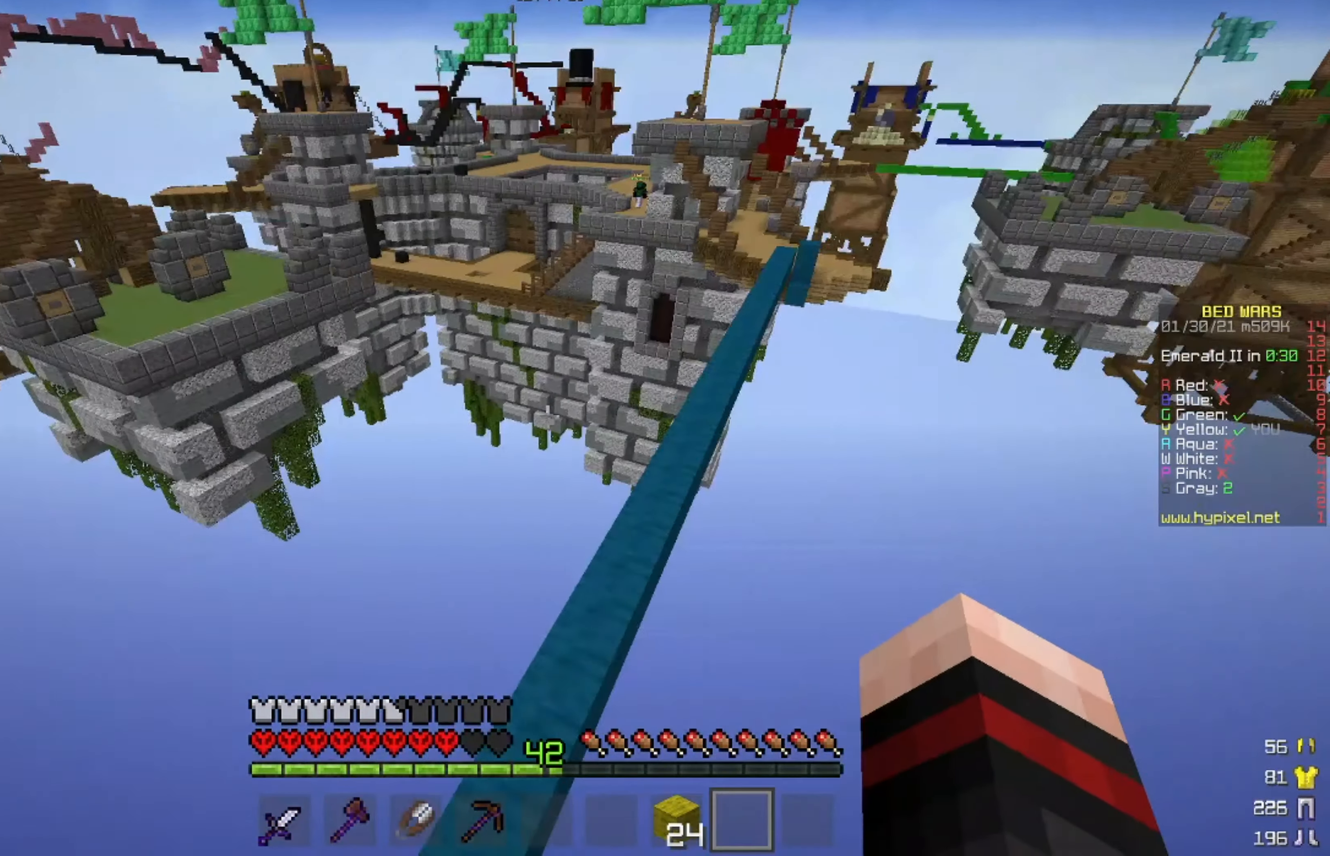
{"keys": ["w"], "mouse": [], "events": []}
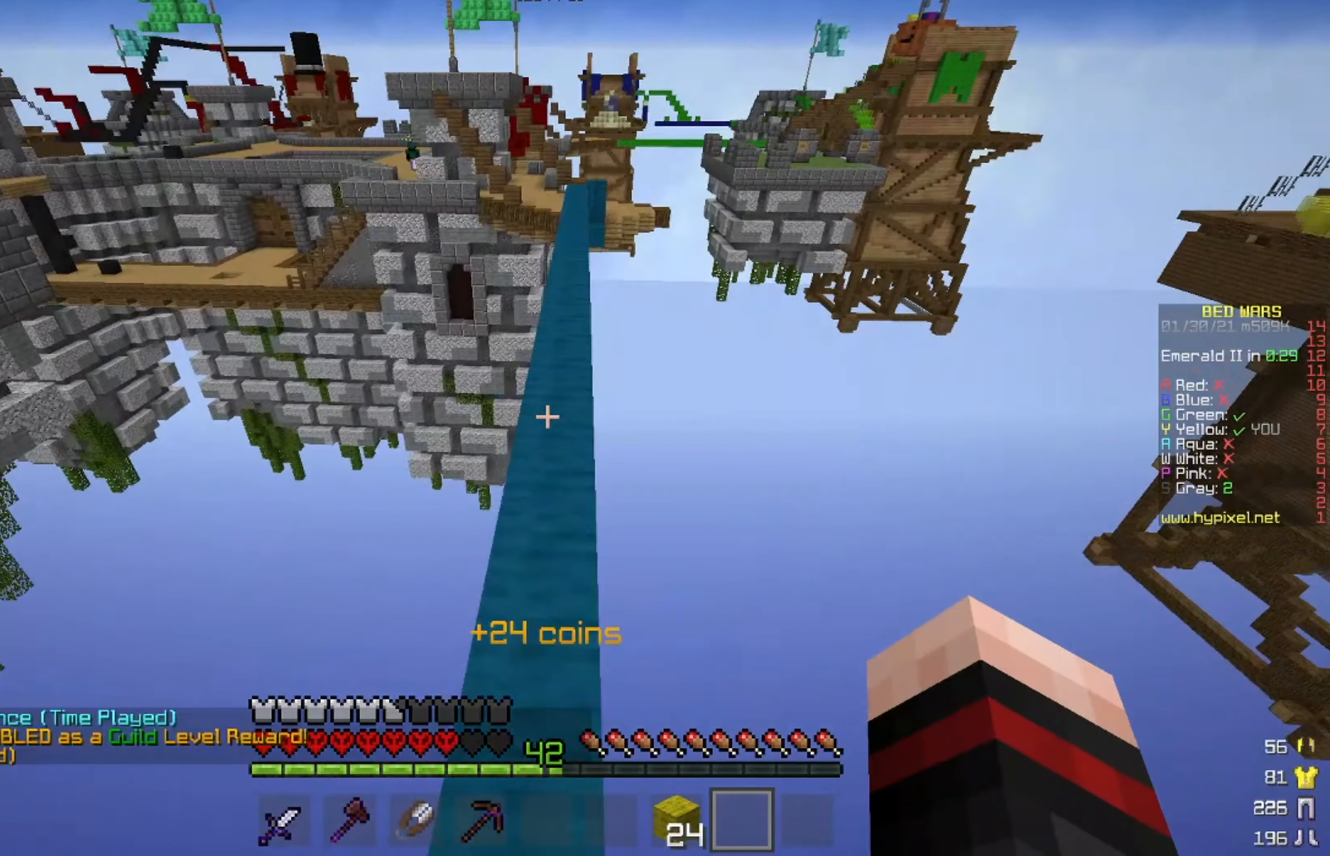
{"keys": ["w"], "mouse": [], "events": [[42, "d", "down"], [292, "d", "up"]]}
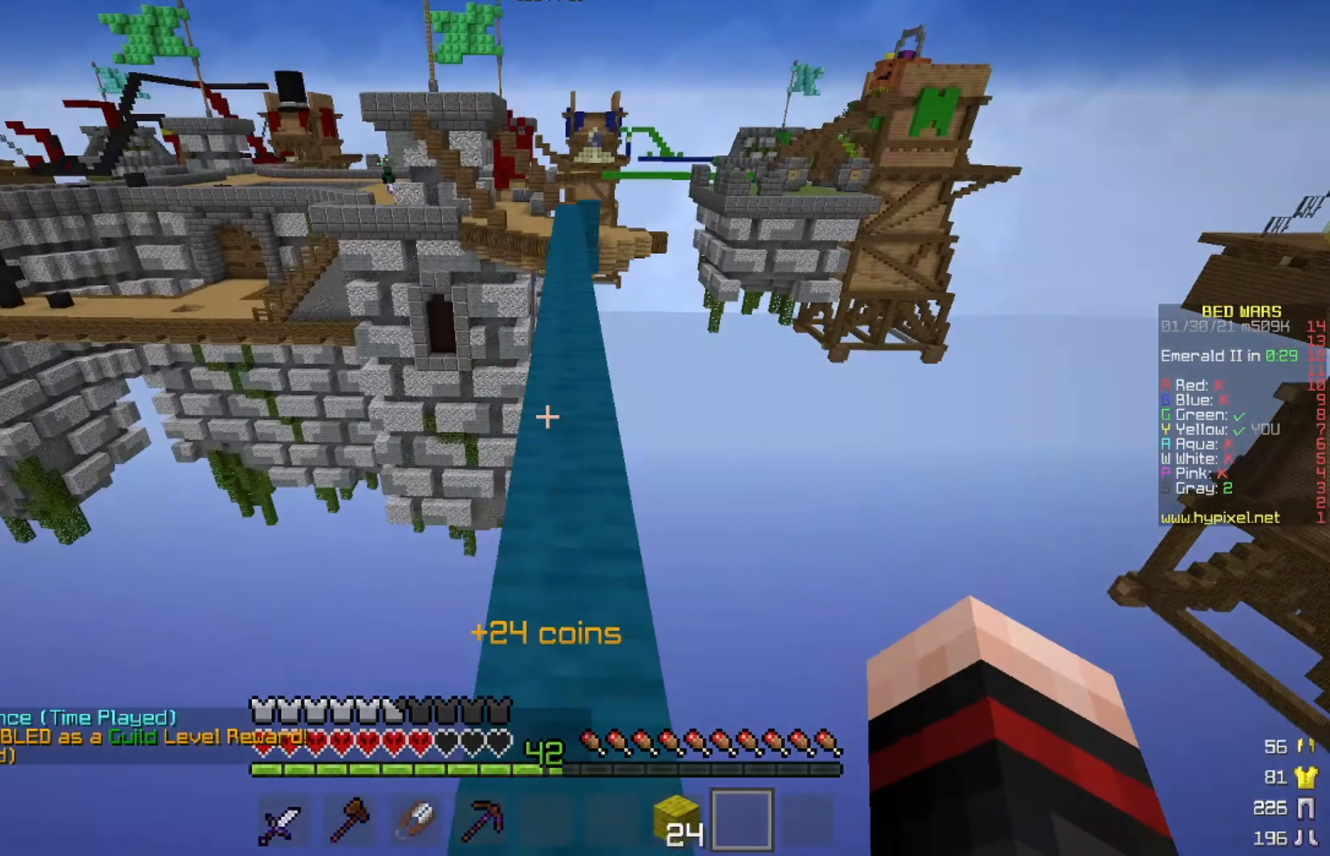
{"keys": ["w"], "mouse": [], "events": []}
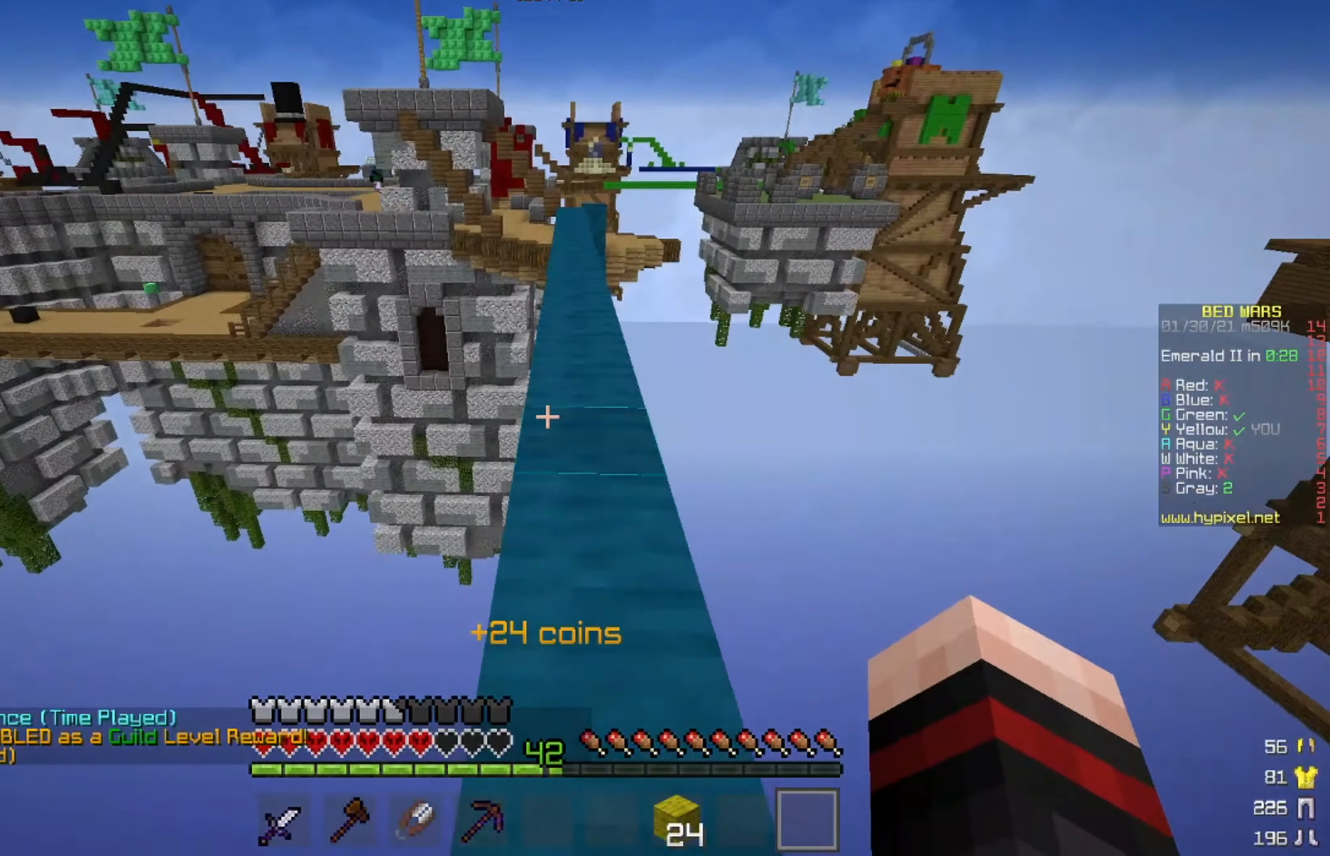
{"keys": ["w"], "mouse": [], "events": [[292, "d", "down"], [375, "d", "up"]]}
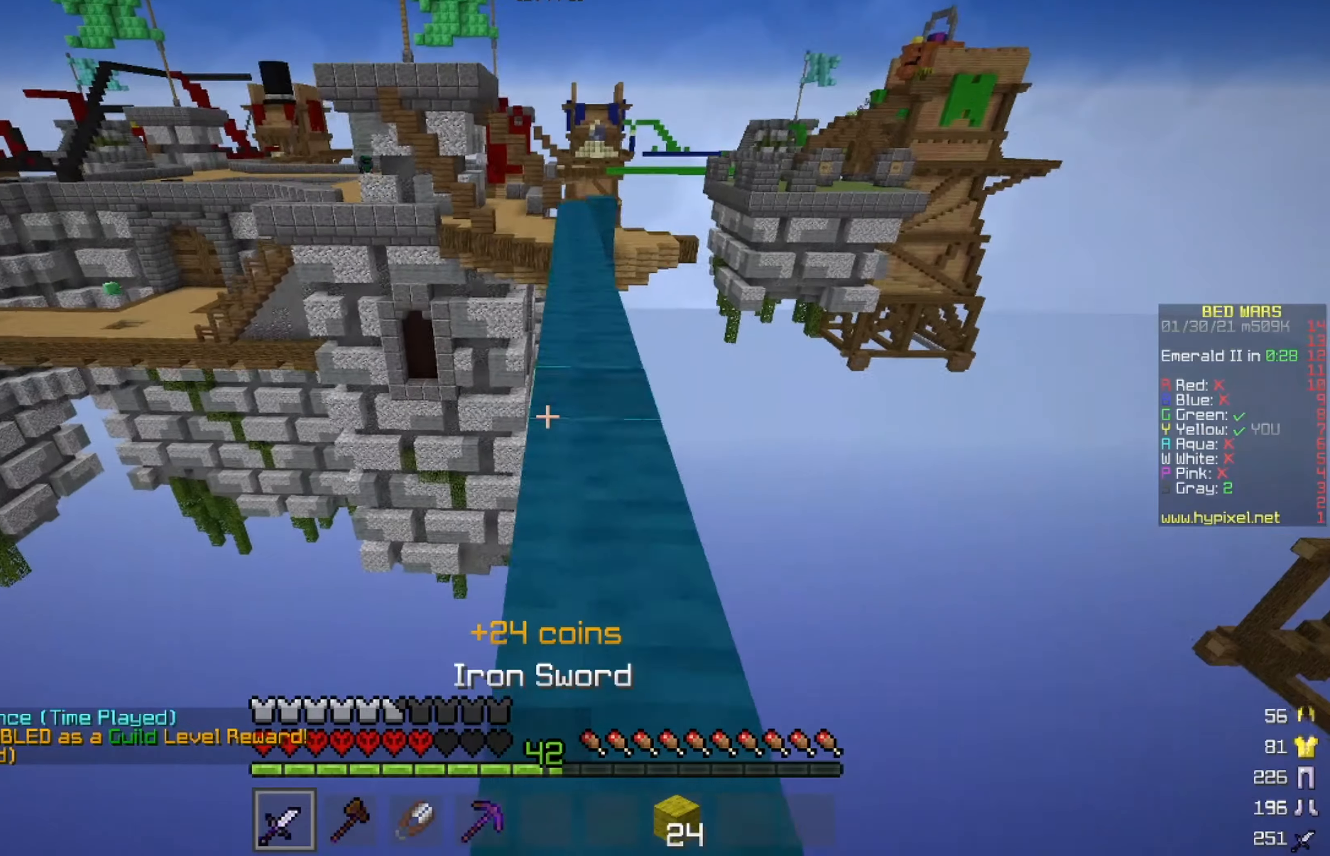
{"keys": ["d", "w"], "mouse": [], "events": [[417, "d", "down"]]}
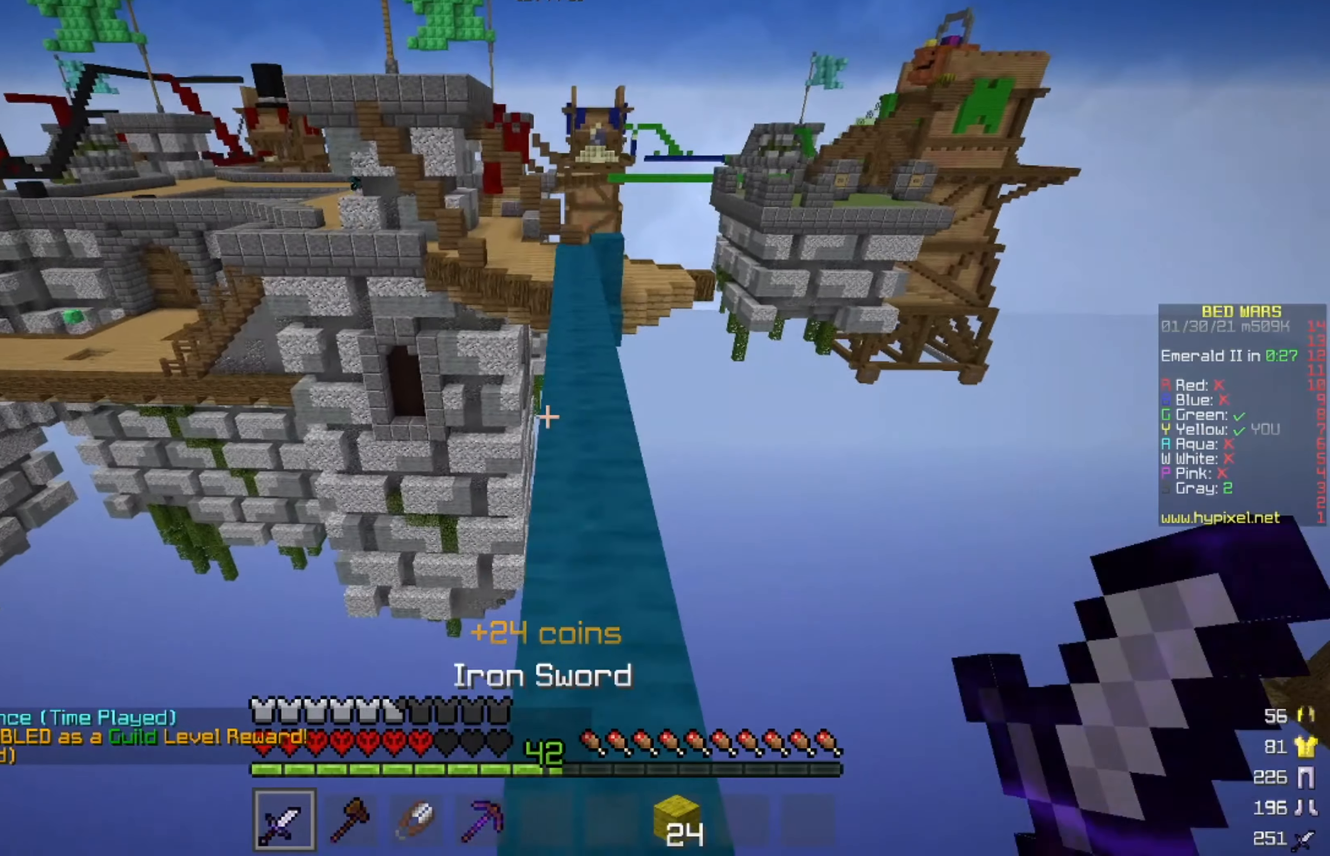
{"keys": ["w"], "mouse": [], "events": [[125, "d", "up"]]}